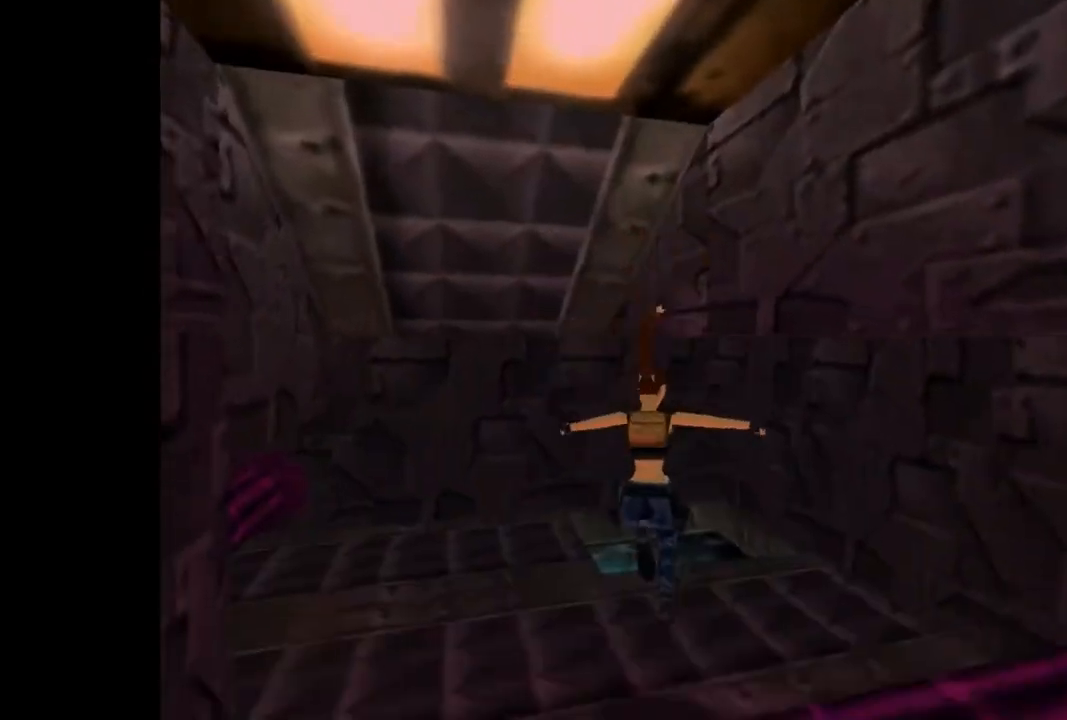
Gameplay with a controller (PlayStation layout); each line is a JSON object with the inputs held at the frame after it. "events" lists button and stick changes between this image and that frame as [ms after this image, input, new state], when the widget could be followed in between. Not read: L3 R3 left_stick right_stick.
{"buttons": ["DPAD_UP"], "events": []}
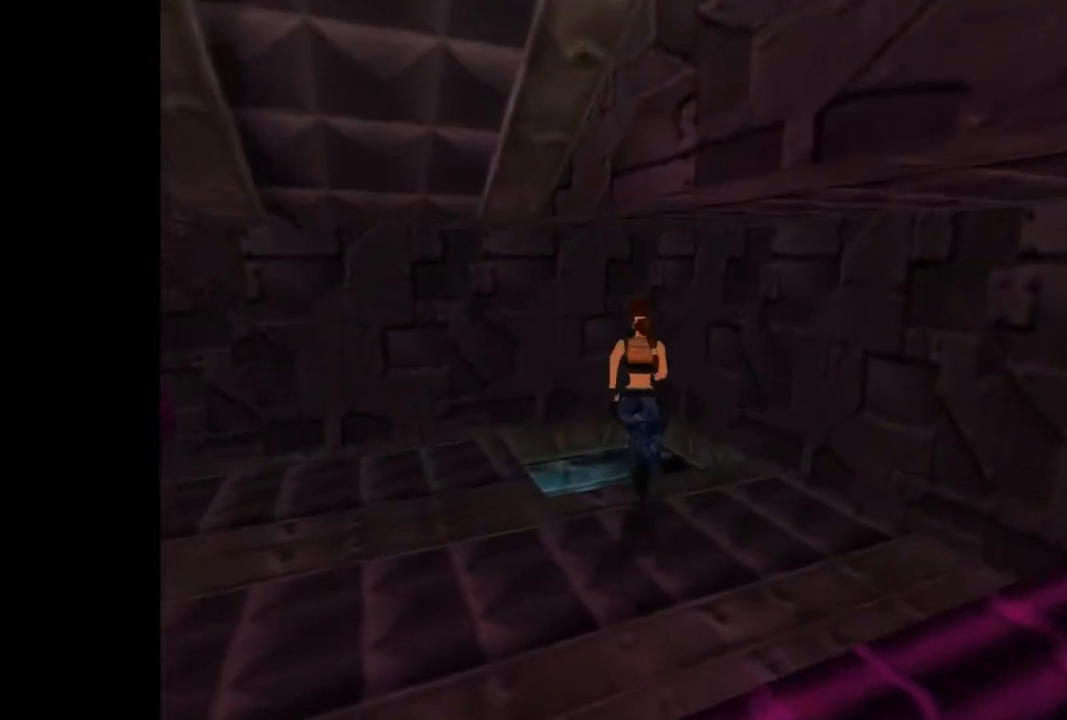
{"buttons": ["CROSS", "DPAD_UP"], "events": [[133, "CIRCLE", "down"], [167, "DPAD_RIGHT", "down"], [267, "CIRCLE", "up"], [300, "DPAD_RIGHT", "up"], [433, "CROSS", "down"]]}
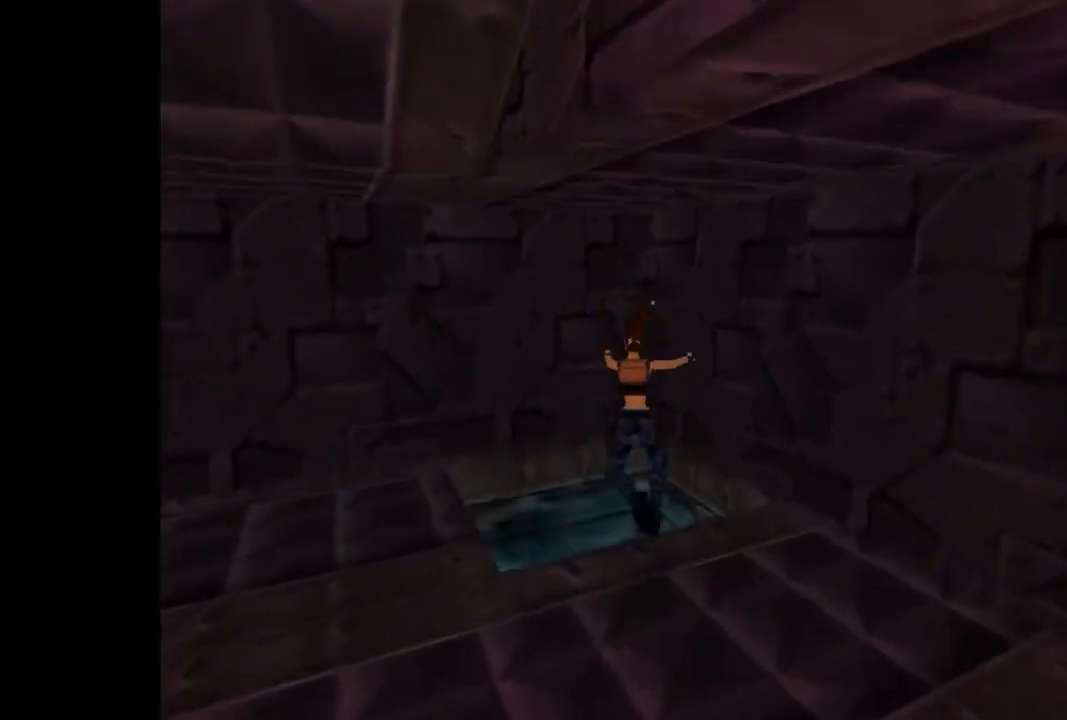
{"buttons": ["SQUARE", "DPAD_DOWN"], "events": [[67, "CROSS", "up"], [133, "DPAD_UP", "up"], [133, "SQUARE", "down"], [333, "DPAD_DOWN", "down"]]}
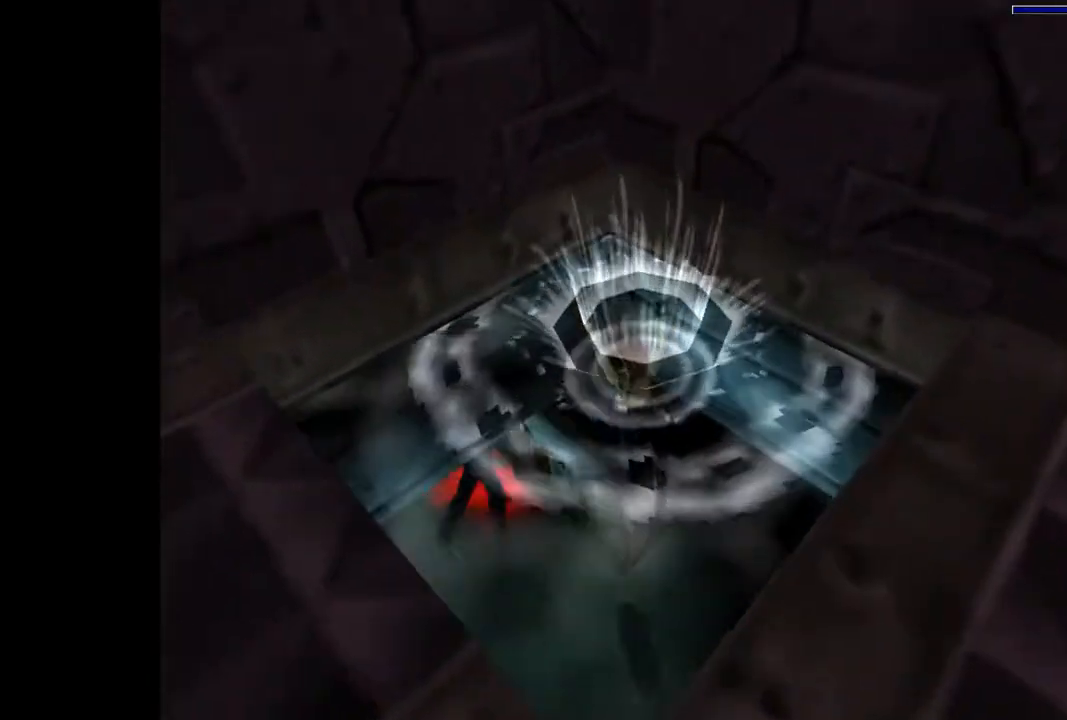
{"buttons": ["SQUARE", "DPAD_DOWN"], "events": []}
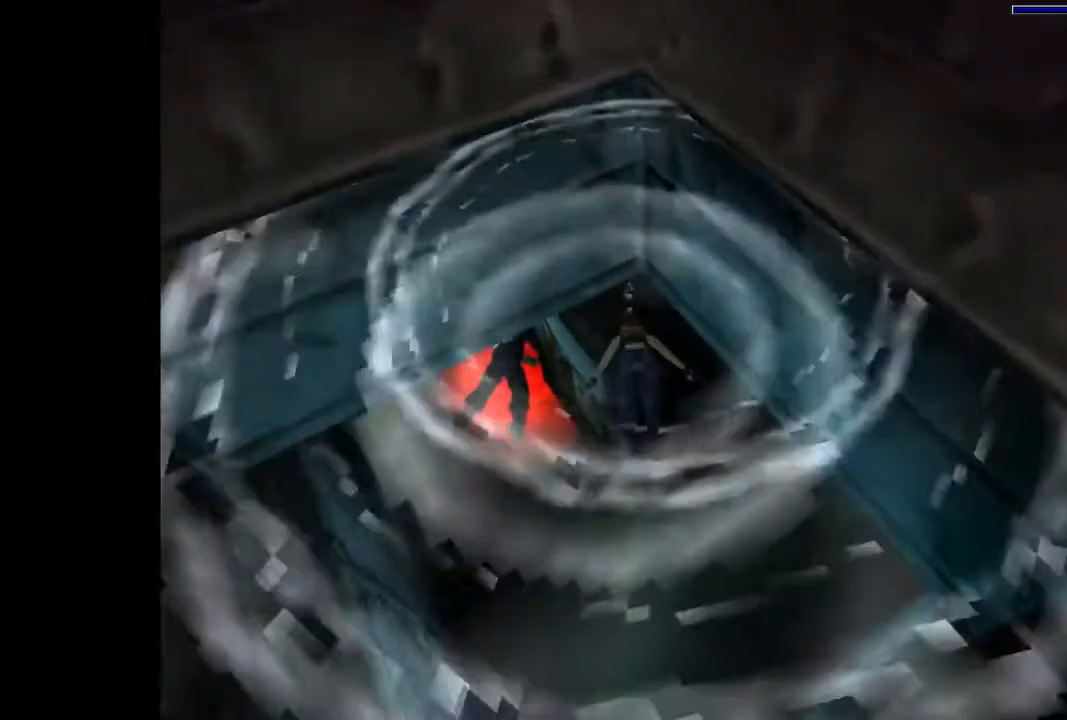
{"buttons": ["SQUARE"], "events": [[467, "DPAD_DOWN", "up"]]}
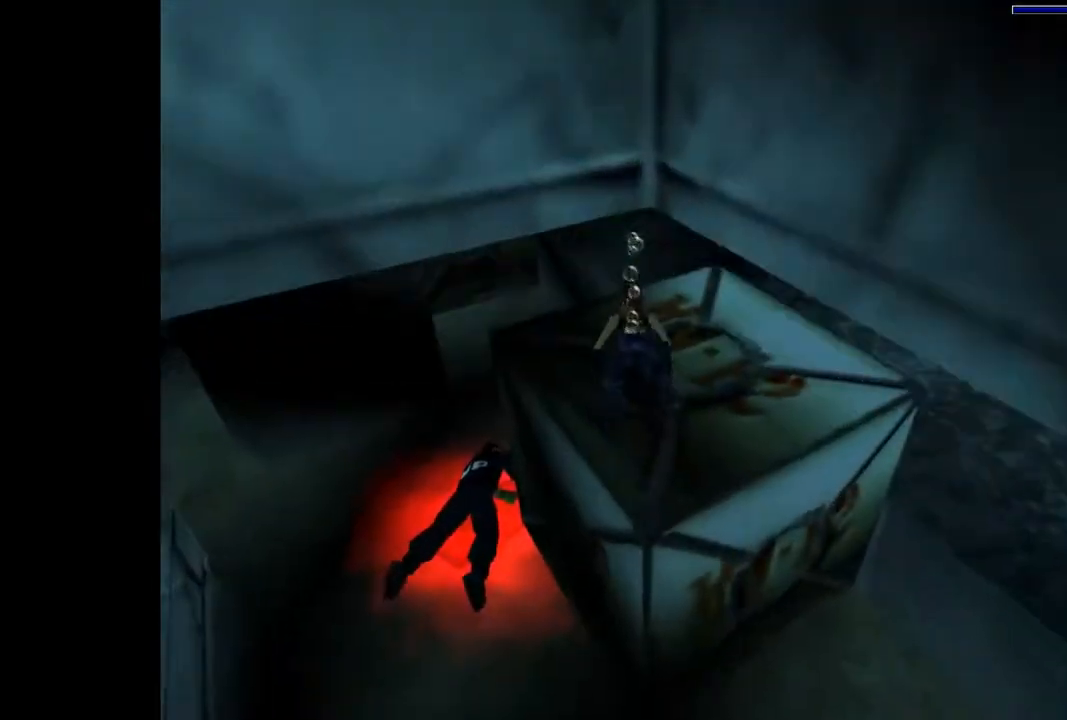
{"buttons": ["SQUARE"], "events": [[133, "DPAD_LEFT", "down"], [367, "DPAD_LEFT", "up"]]}
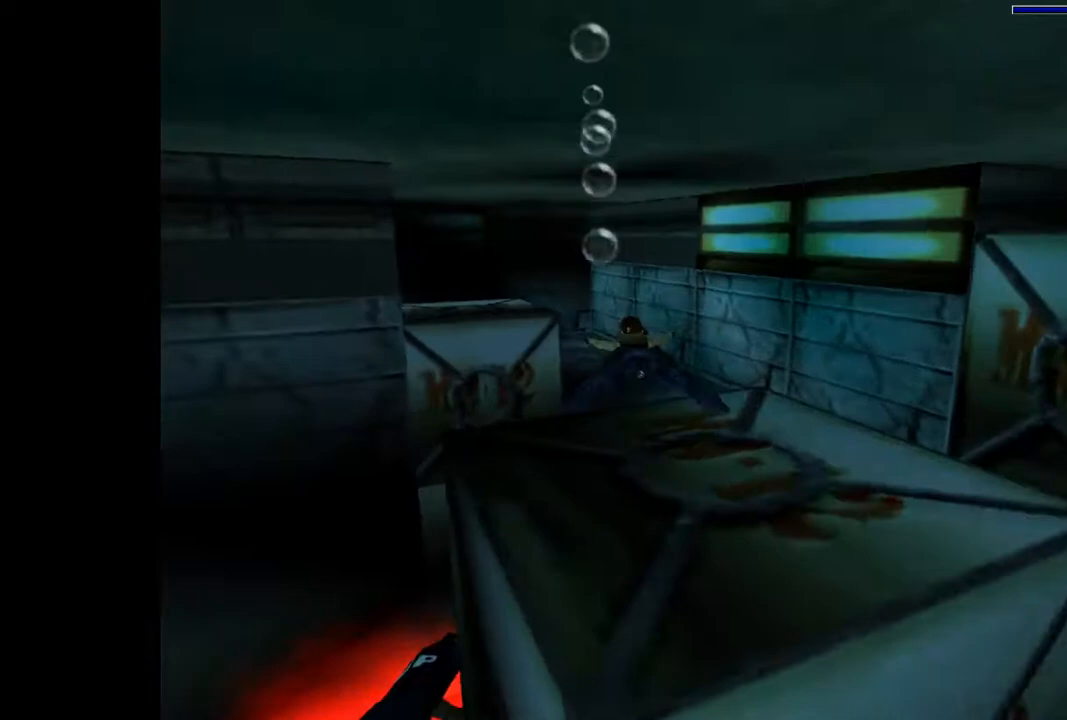
{"buttons": ["SQUARE"], "events": []}
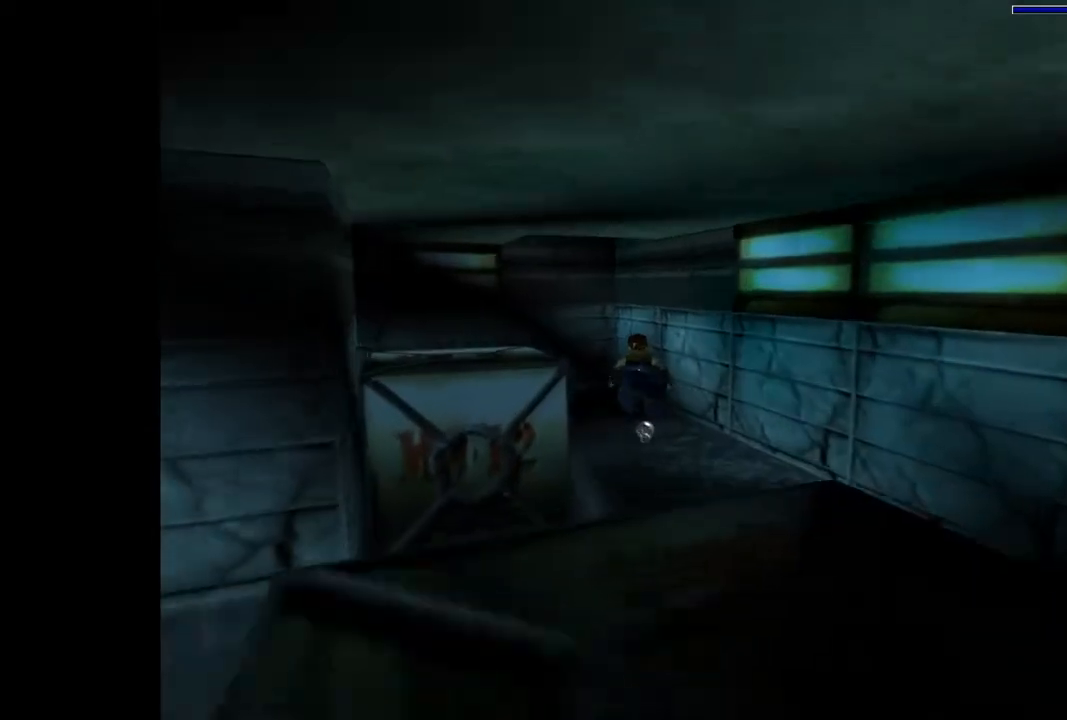
{"buttons": ["SQUARE"], "events": [[33, "DPAD_LEFT", "down"], [400, "DPAD_LEFT", "up"]]}
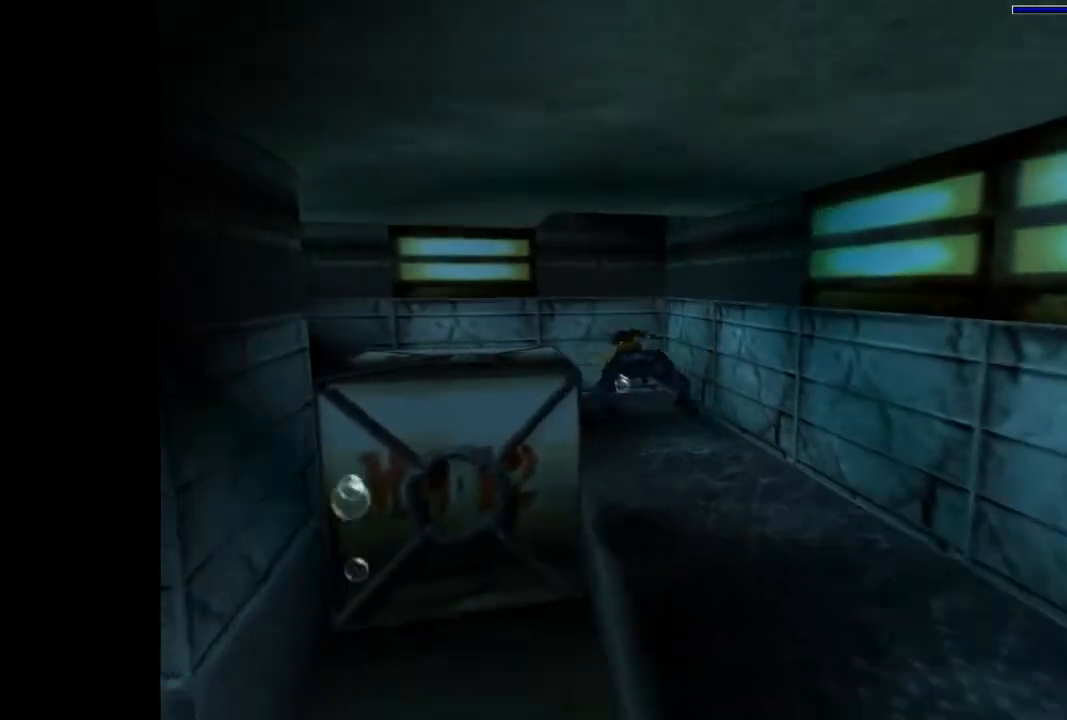
{"buttons": ["SQUARE"], "events": [[367, "DPAD_DOWN", "down"], [500, "DPAD_DOWN", "up"]]}
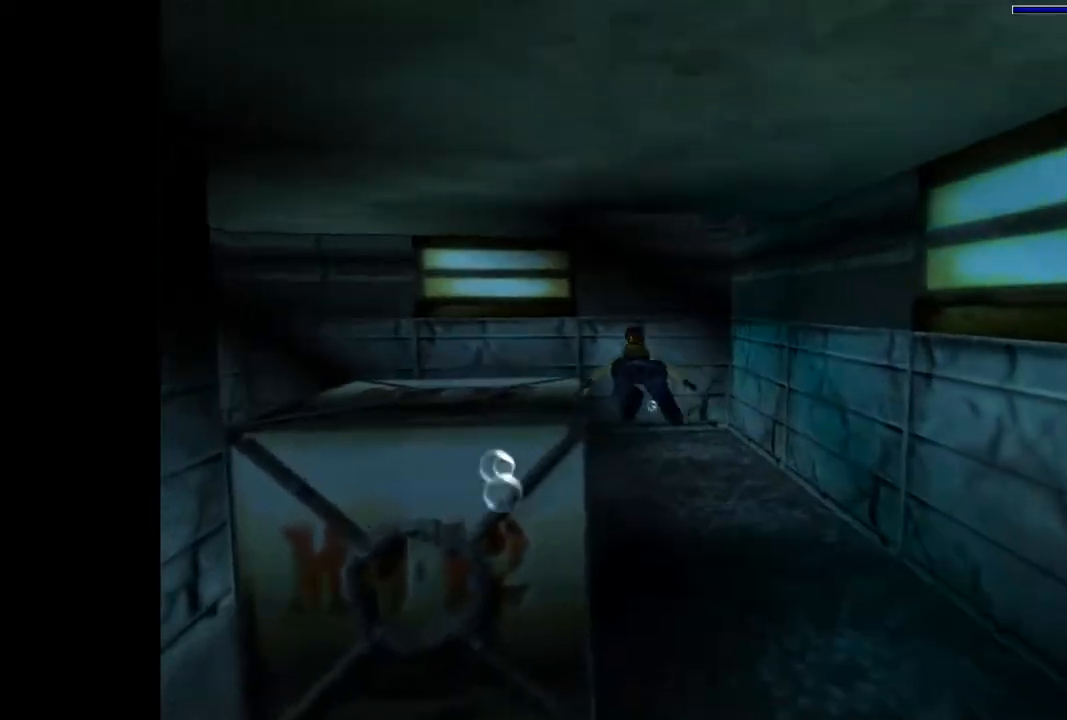
{"buttons": ["SQUARE", "DPAD_DOWN"], "events": [[100, "DPAD_LEFT", "down"], [333, "DPAD_LEFT", "up"], [500, "DPAD_DOWN", "down"]]}
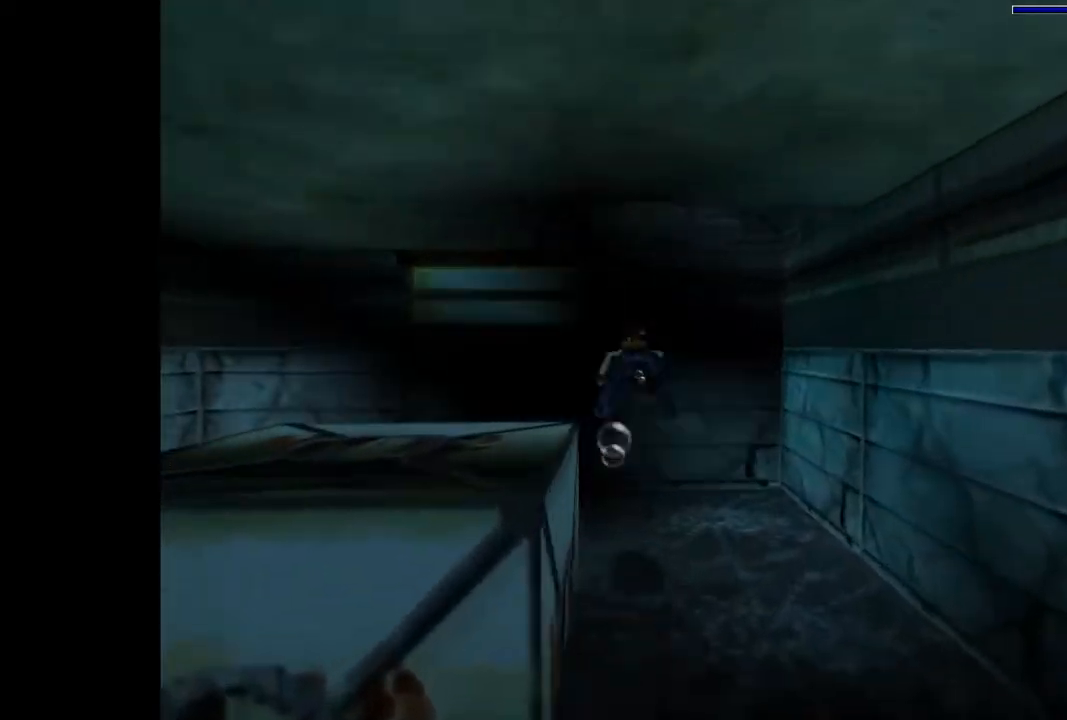
{"buttons": ["SQUARE", "DPAD_DOWN"], "events": [[333, "DPAD_LEFT", "down"], [467, "DPAD_LEFT", "up"]]}
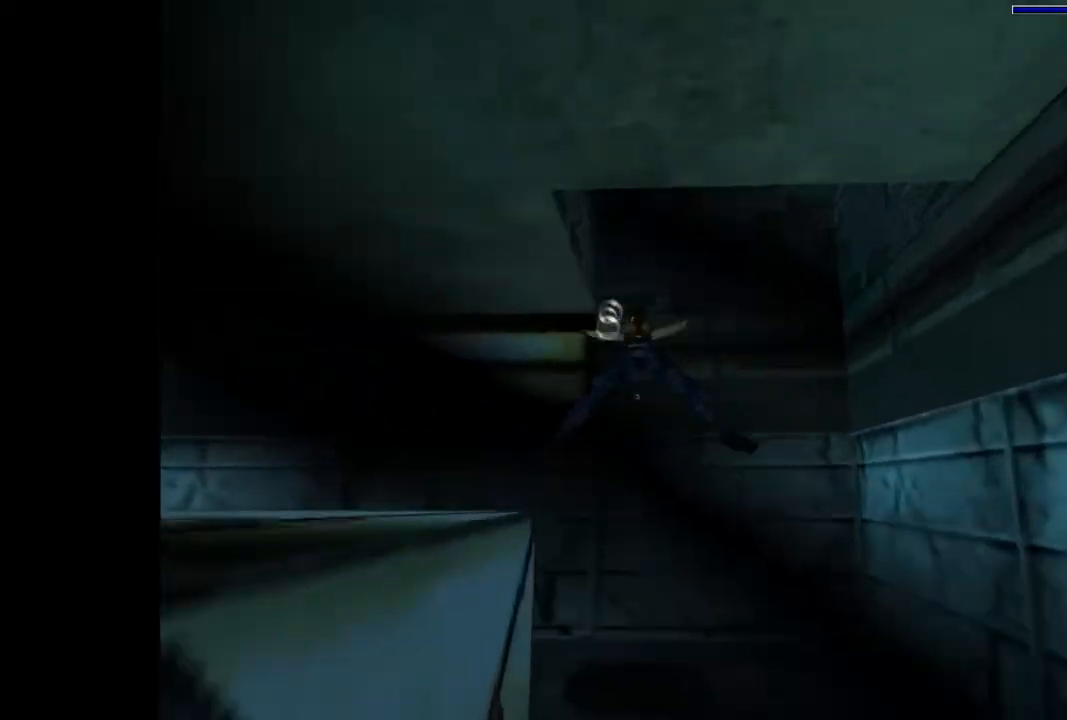
{"buttons": ["SQUARE", "DPAD_DOWN"], "events": []}
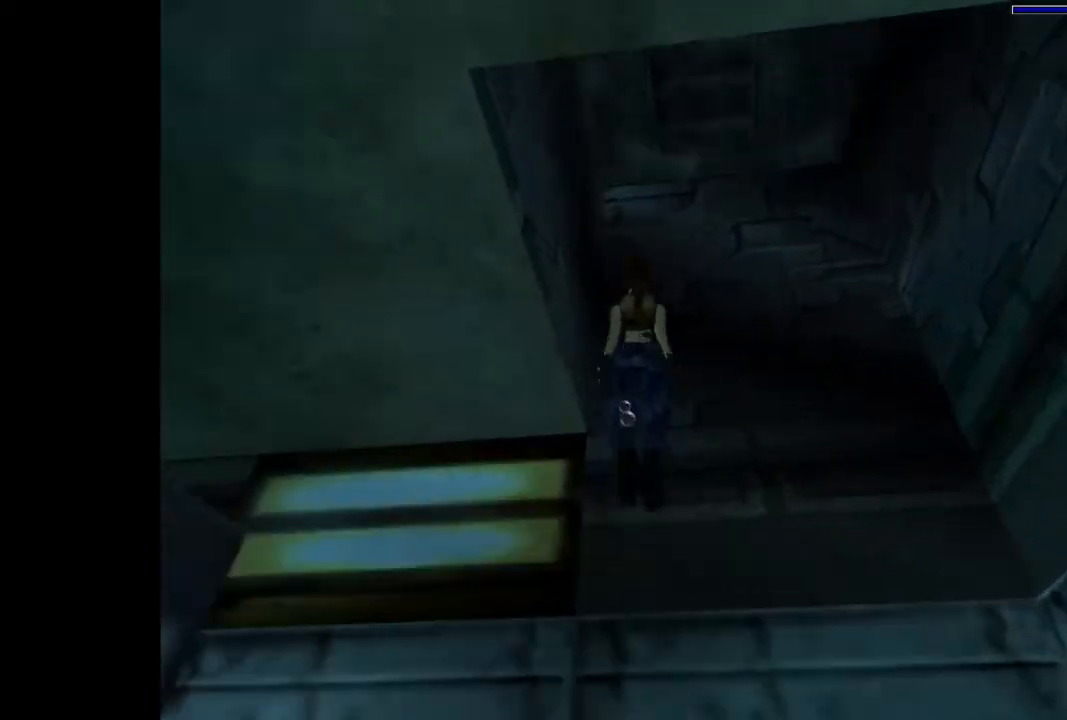
{"buttons": ["SQUARE"], "events": [[100, "DPAD_DOWN", "up"]]}
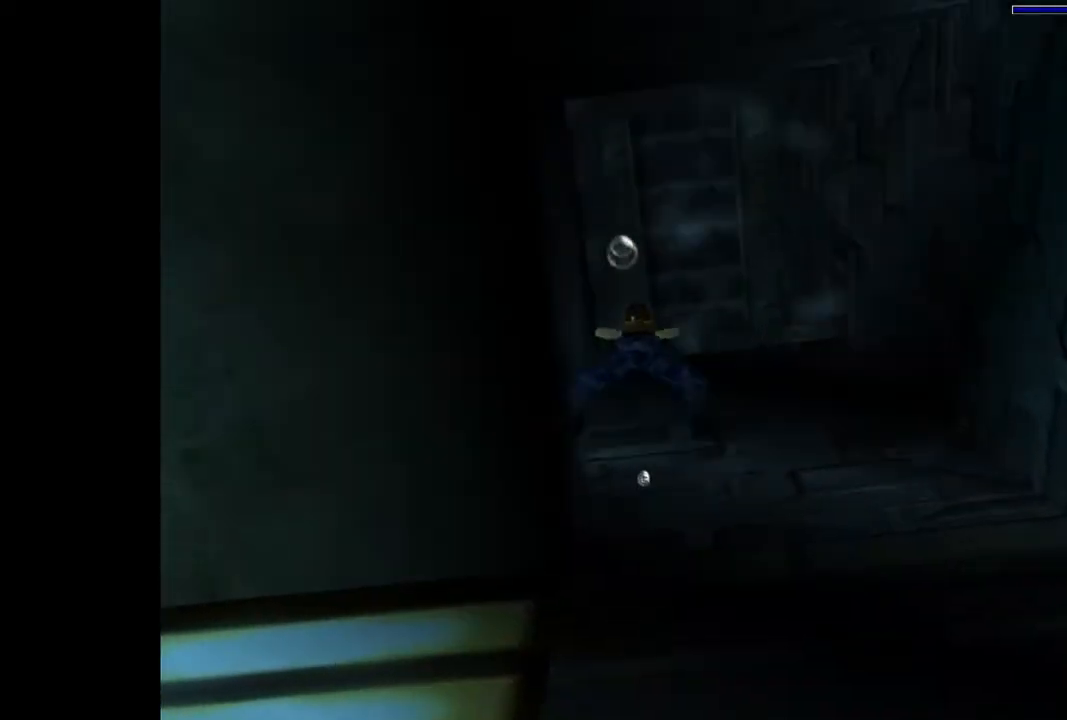
{"buttons": ["SQUARE"], "events": []}
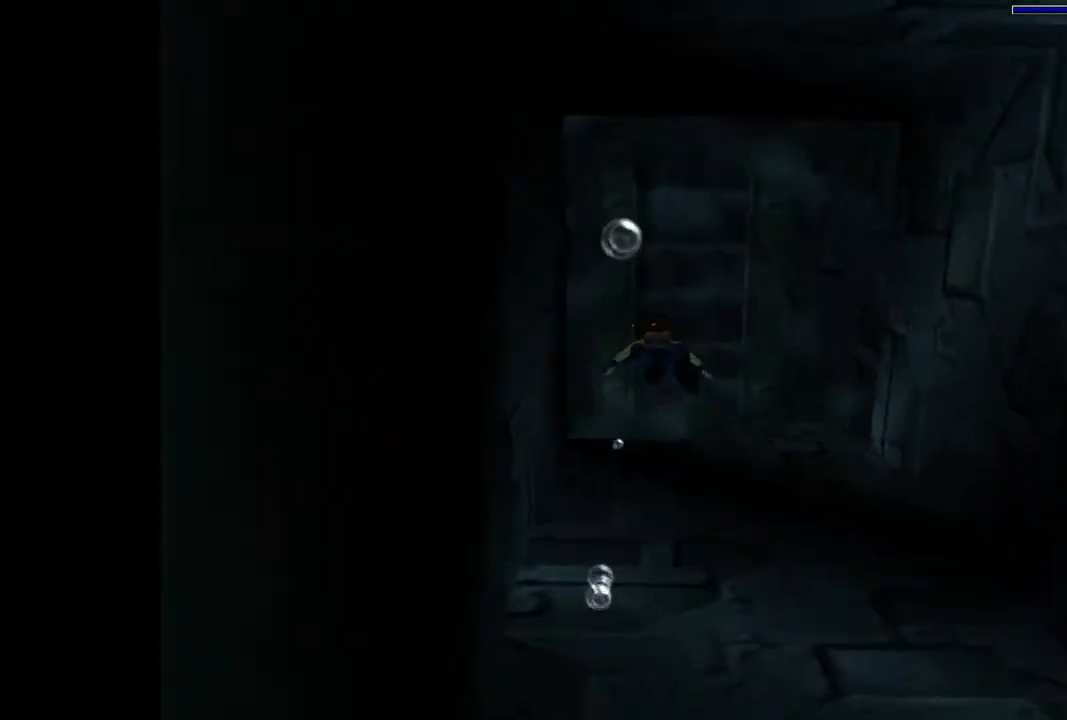
{"buttons": ["CROSS", "DPAD_UP"], "events": [[200, "DPAD_UP", "down"], [200, "SQUARE", "up"], [467, "CROSS", "down"]]}
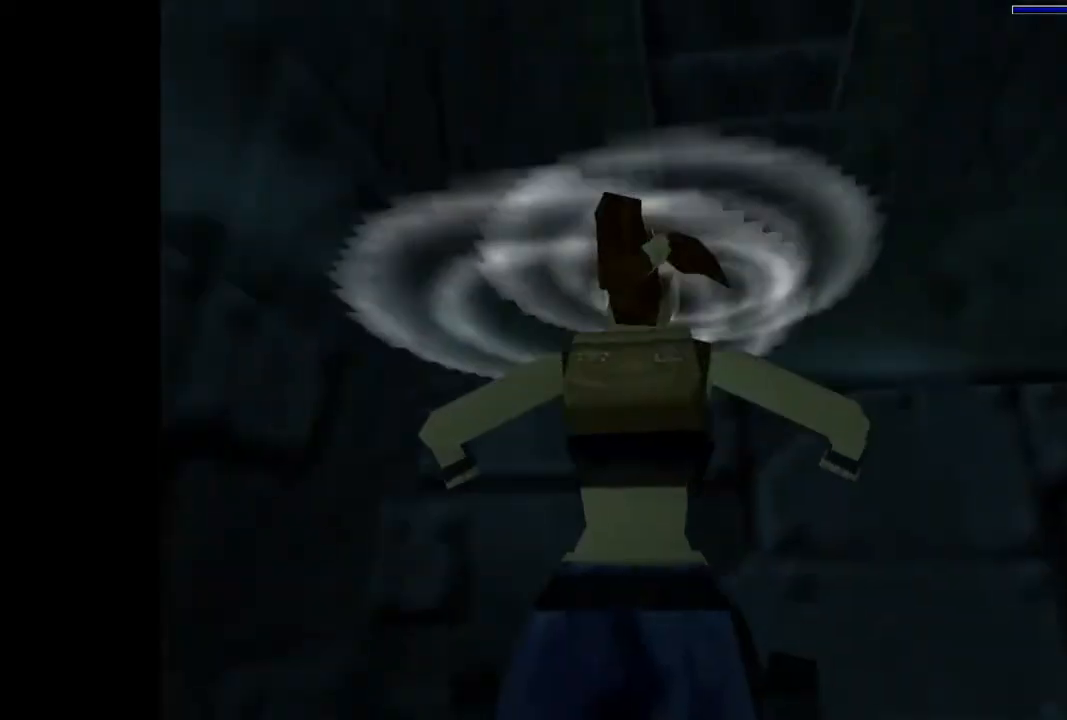
{"buttons": ["CROSS", "DPAD_UP"], "events": []}
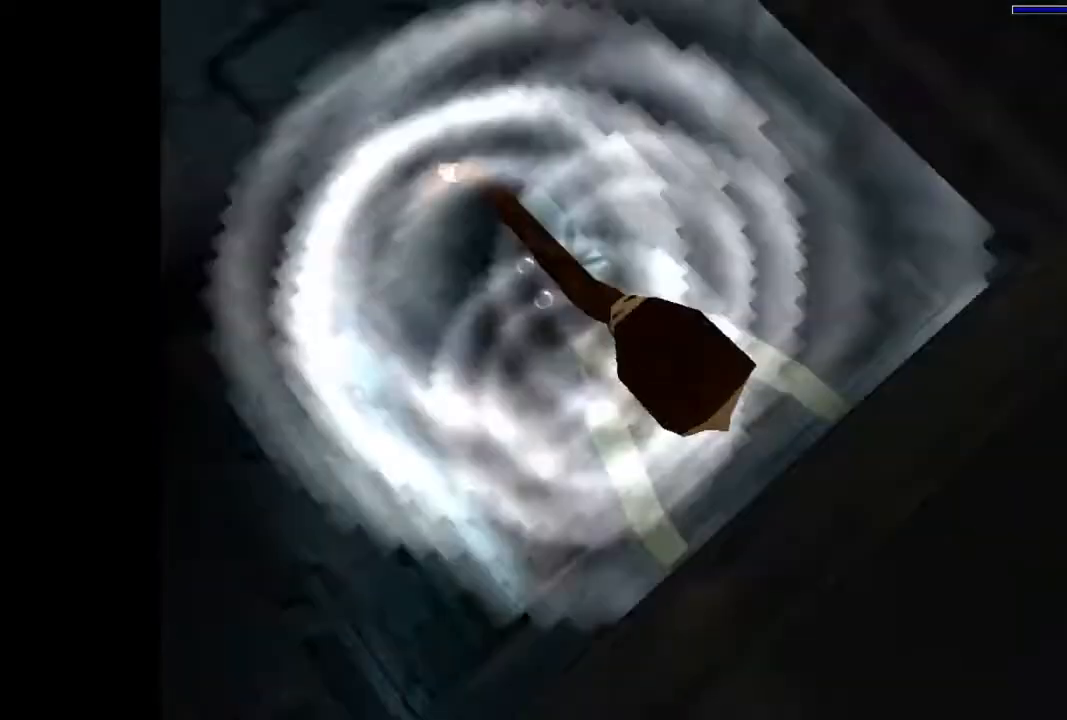
{"buttons": [], "events": [[367, "CROSS", "up"], [400, "DPAD_UP", "up"]]}
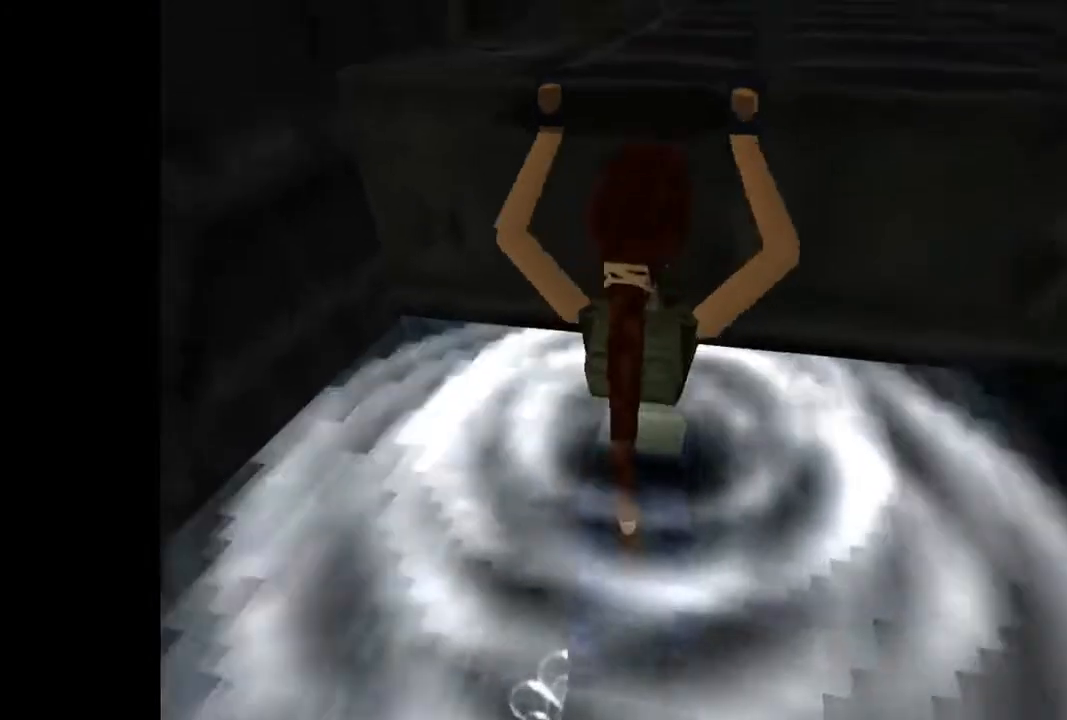
{"buttons": ["SQUARE", "DPAD_UP"], "events": [[233, "SQUARE", "down"], [367, "DPAD_UP", "down"]]}
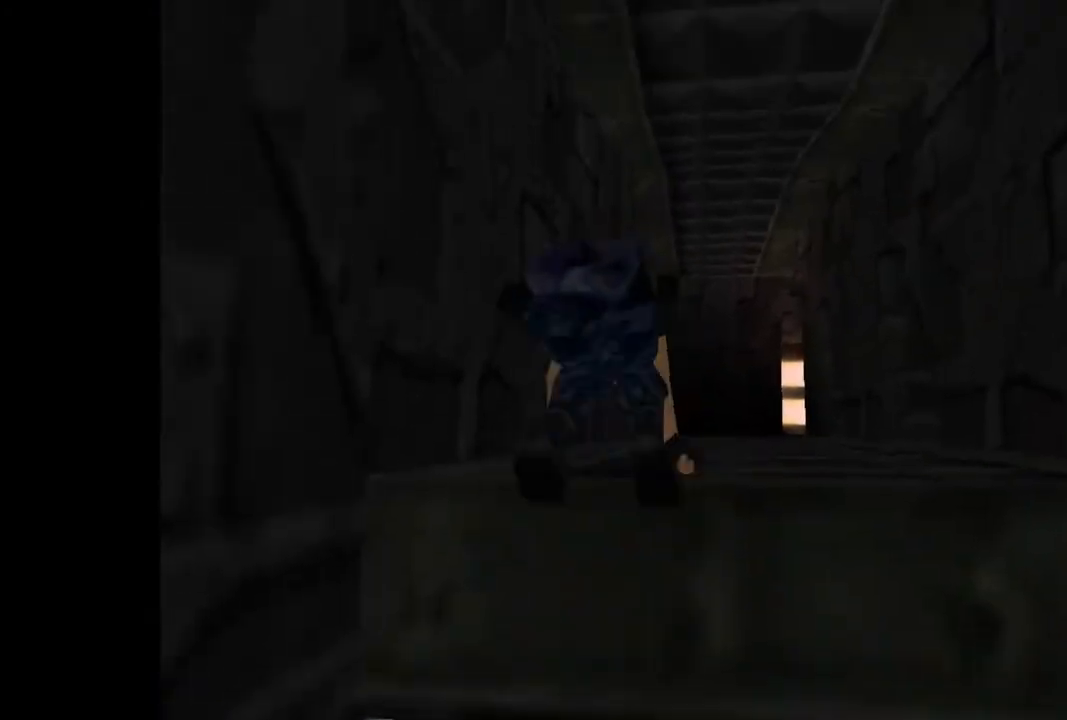
{"buttons": ["SQUARE", "DPAD_UP"], "events": []}
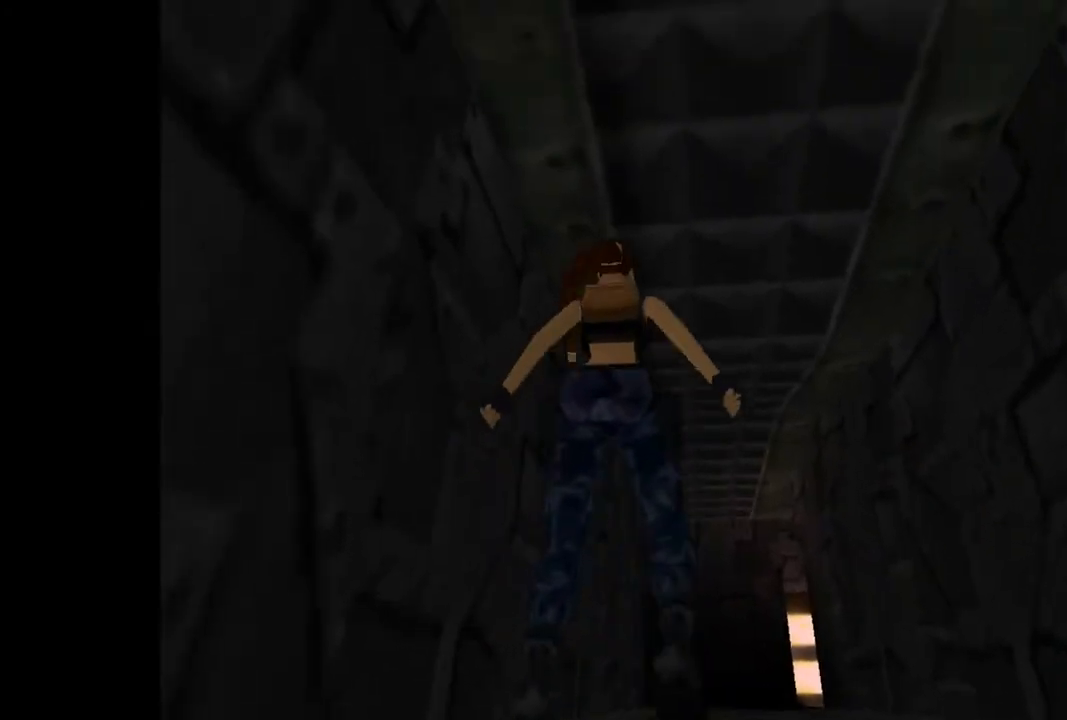
{"buttons": ["DPAD_UP"], "events": [[433, "SQUARE", "up"]]}
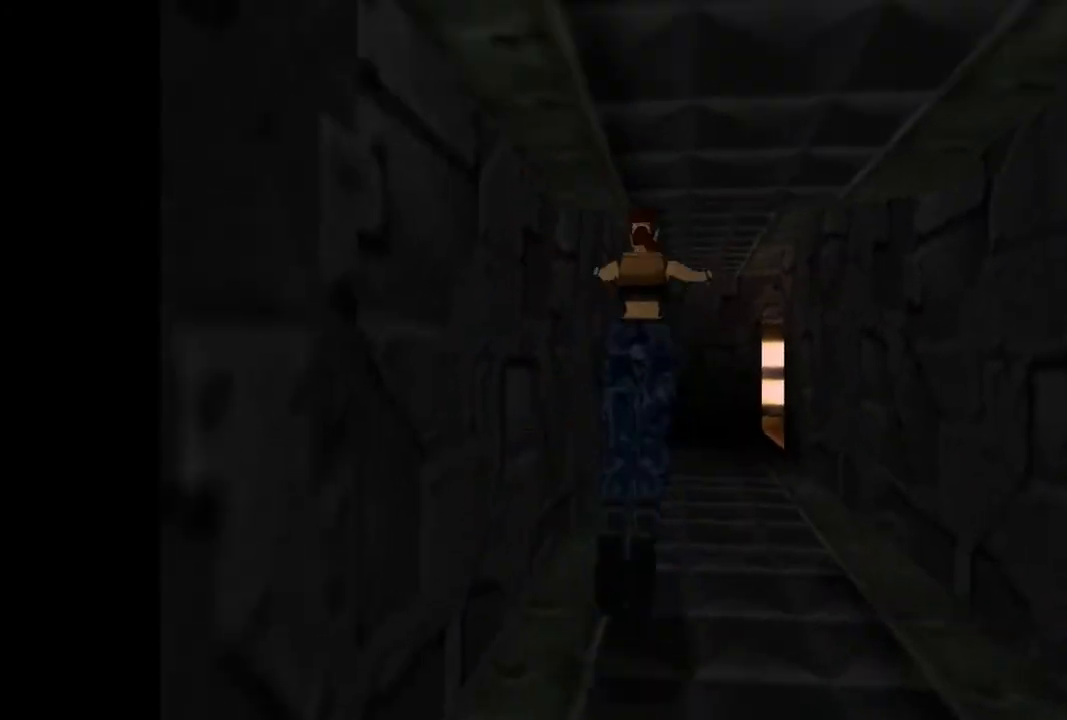
{"buttons": ["R2", "DPAD_UP", "DPAD_RIGHT"], "events": [[133, "R2", "down"], [200, "DPAD_RIGHT", "down"]]}
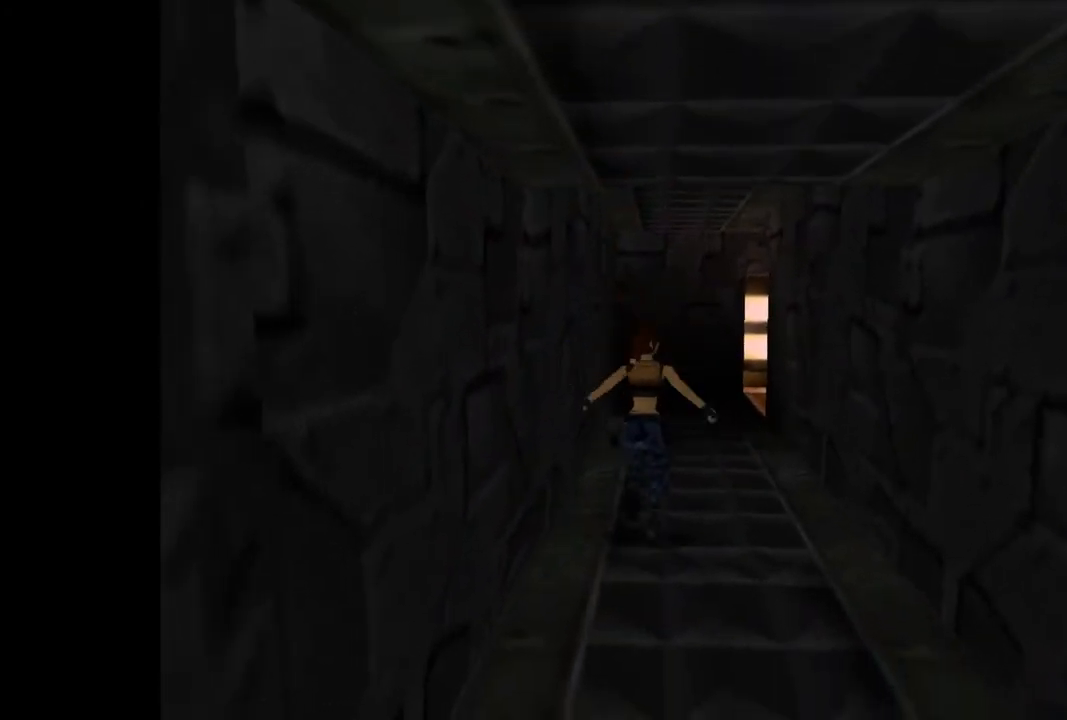
{"buttons": ["R2", "DPAD_UP"], "events": [[400, "DPAD_RIGHT", "up"]]}
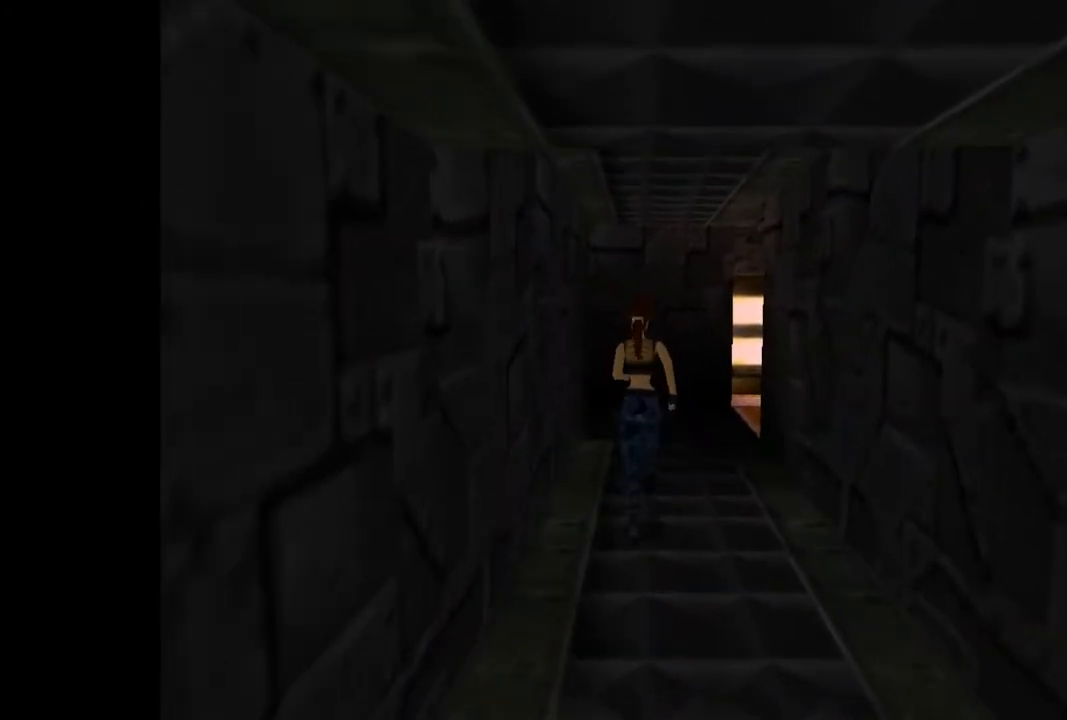
{"buttons": ["R2", "DPAD_UP"], "events": [[267, "DPAD_RIGHT", "down"], [500, "DPAD_RIGHT", "up"]]}
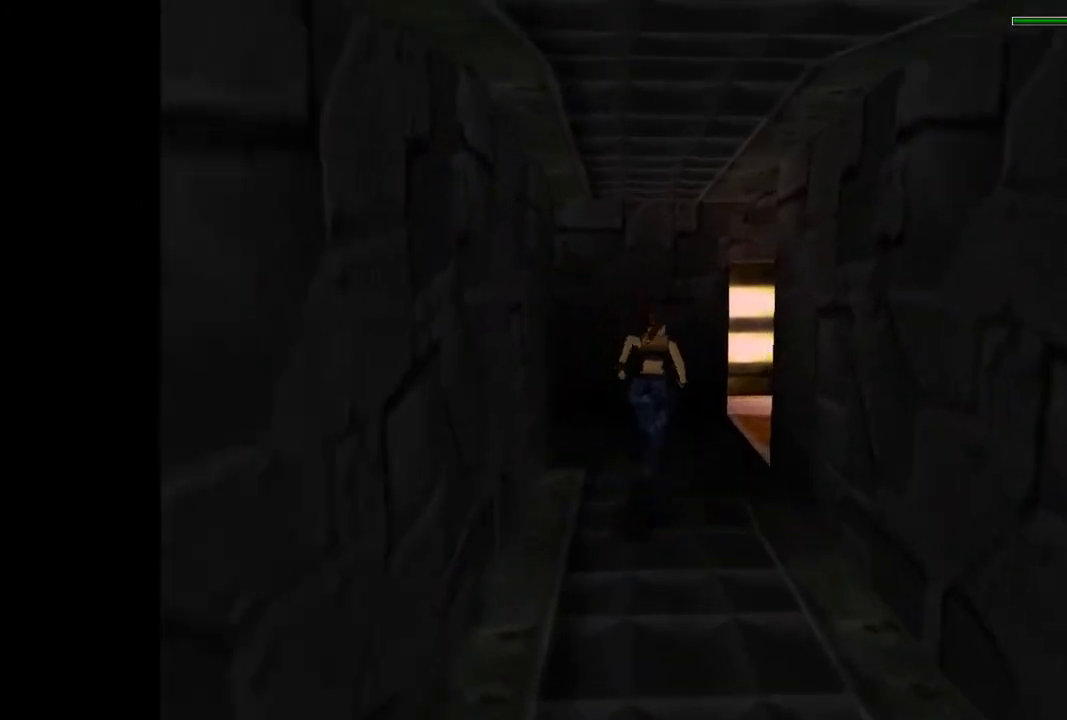
{"buttons": ["CROSS", "DPAD_UP", "DPAD_RIGHT"], "events": [[133, "DPAD_RIGHT", "down"], [300, "R2", "up"], [400, "CROSS", "down"]]}
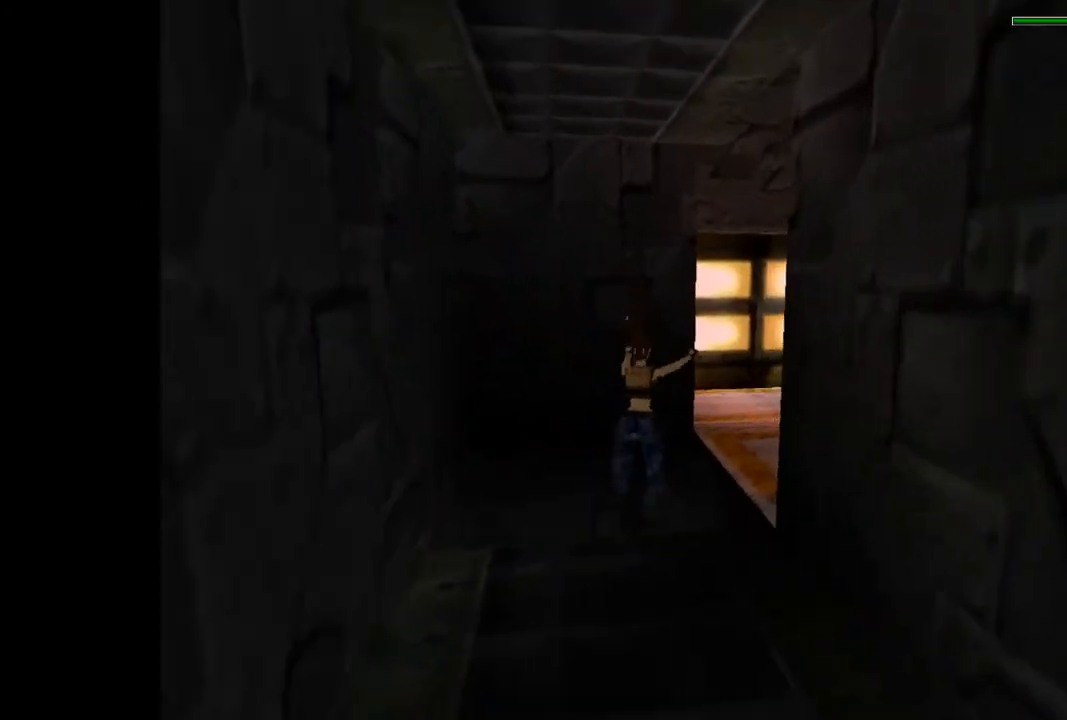
{"buttons": ["CIRCLE", "DPAD_UP"], "events": [[33, "CROSS", "up"], [133, "CIRCLE", "down"], [367, "DPAD_RIGHT", "up"]]}
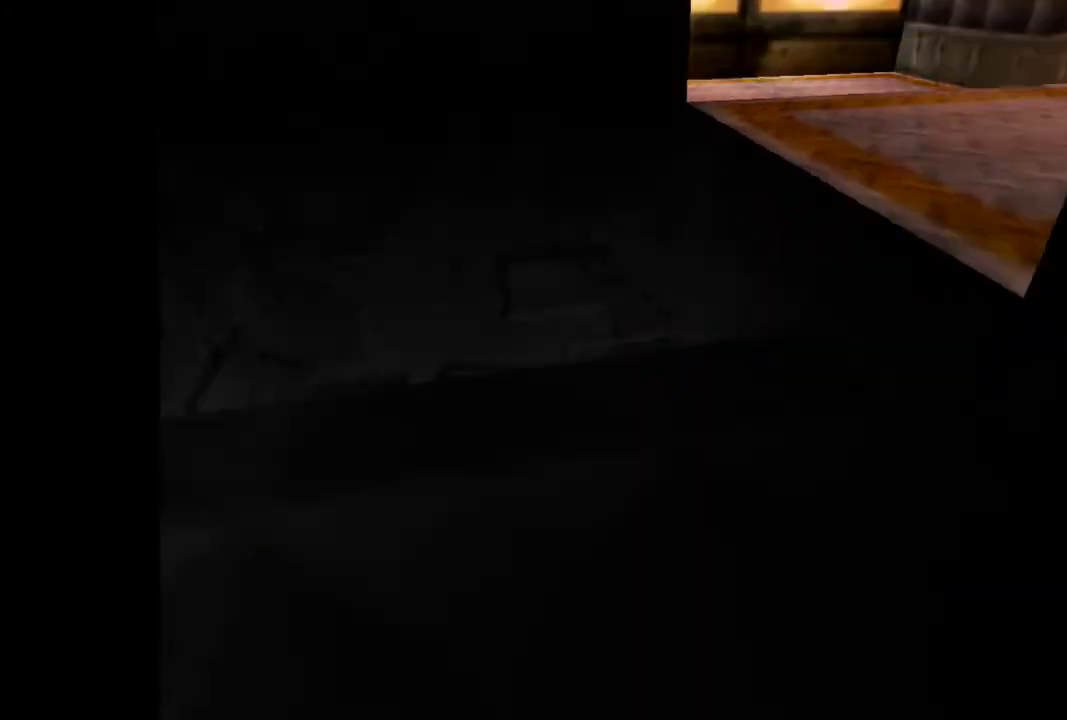
{"buttons": ["DPAD_UP"], "events": [[500, "CIRCLE", "up"]]}
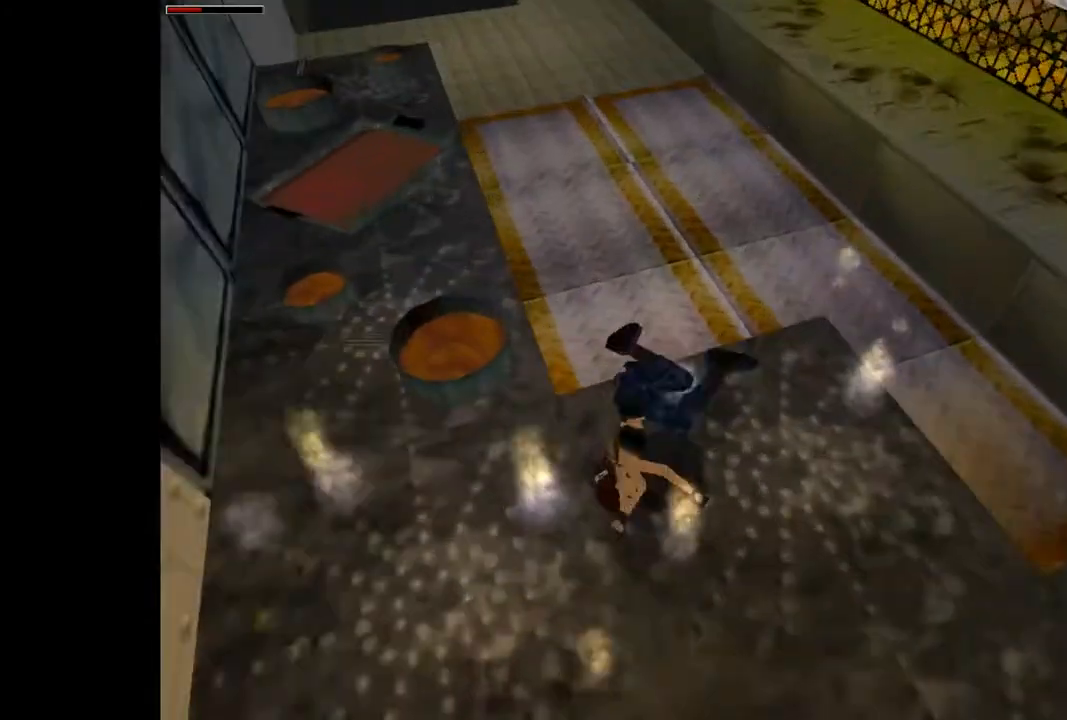
{"buttons": [], "events": [[133, "DPAD_UP", "up"]]}
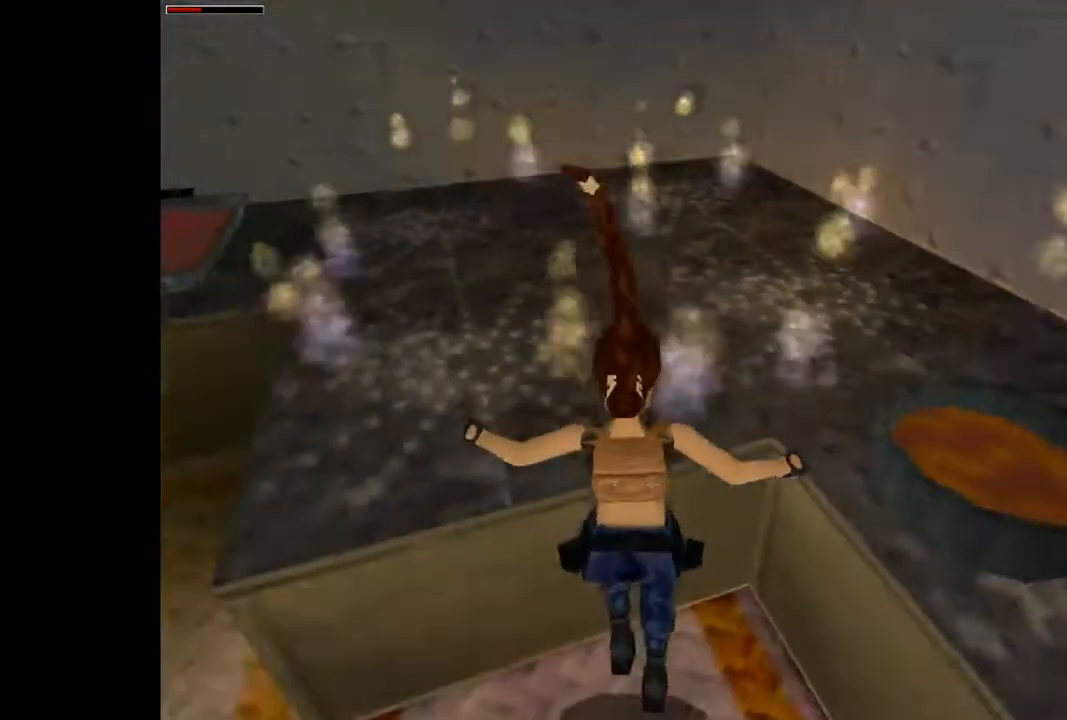
{"buttons": ["DPAD_DOWN"], "events": [[167, "SQUARE", "down"], [200, "DPAD_DOWN", "down"], [500, "SQUARE", "up"]]}
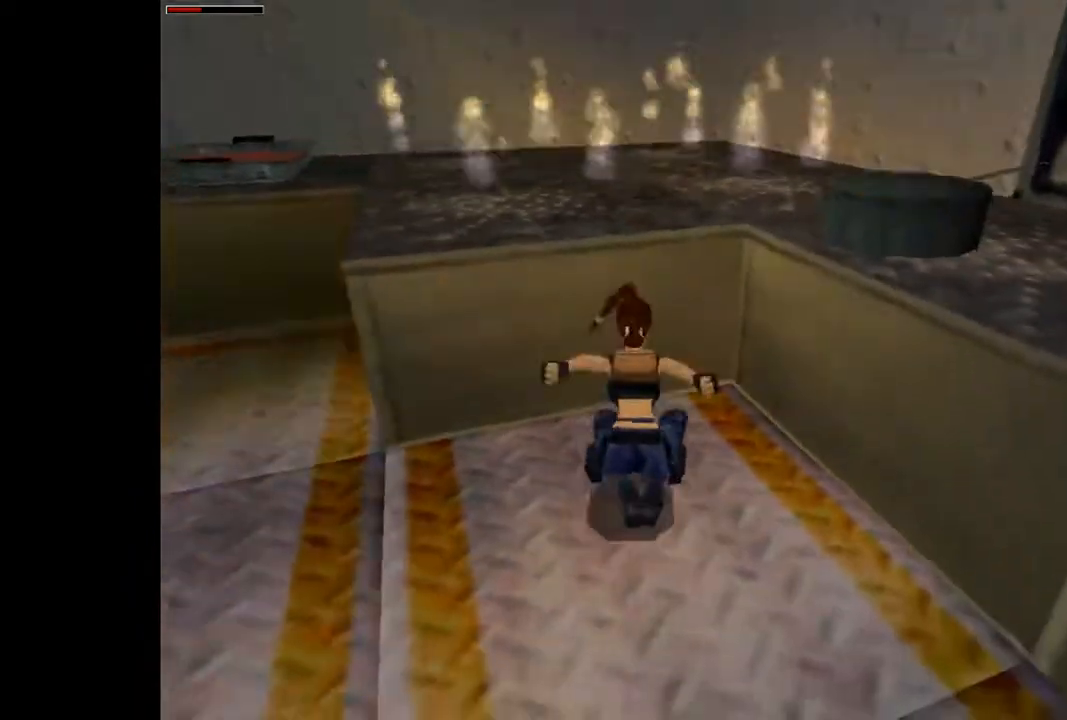
{"buttons": ["DPAD_UP", "DPAD_RIGHT"], "events": [[33, "CIRCLE", "down"], [33, "DPAD_DOWN", "up"], [200, "DPAD_RIGHT", "down"], [200, "DPAD_UP", "down"], [233, "CIRCLE", "up"]]}
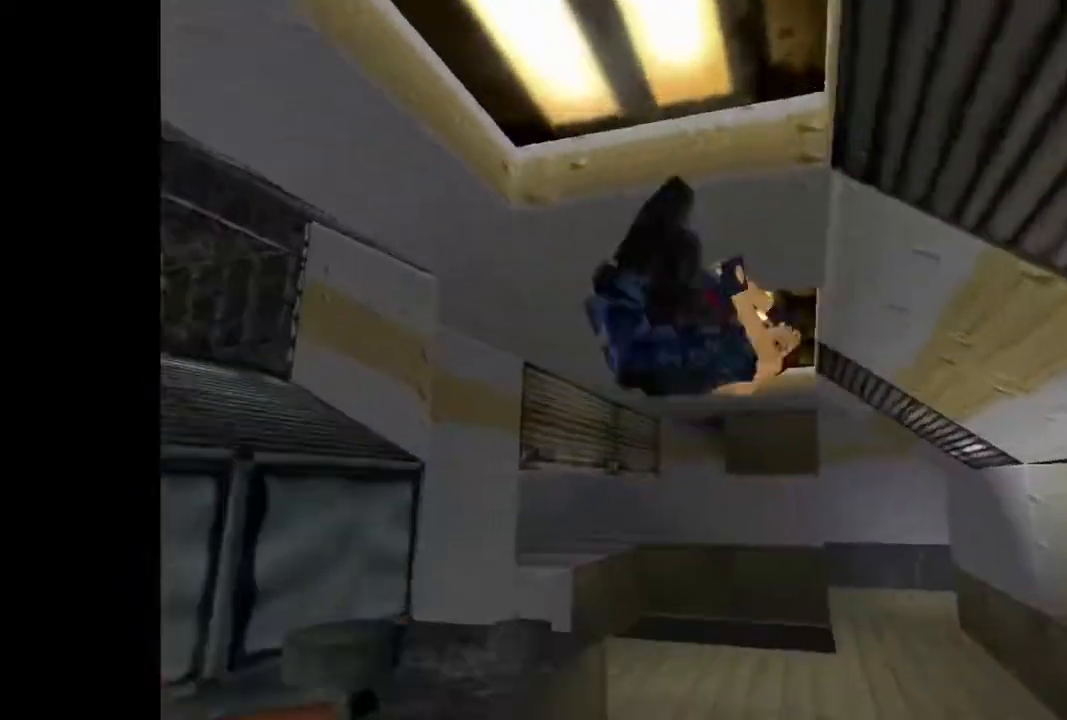
{"buttons": ["DPAD_UP", "DPAD_RIGHT"], "events": []}